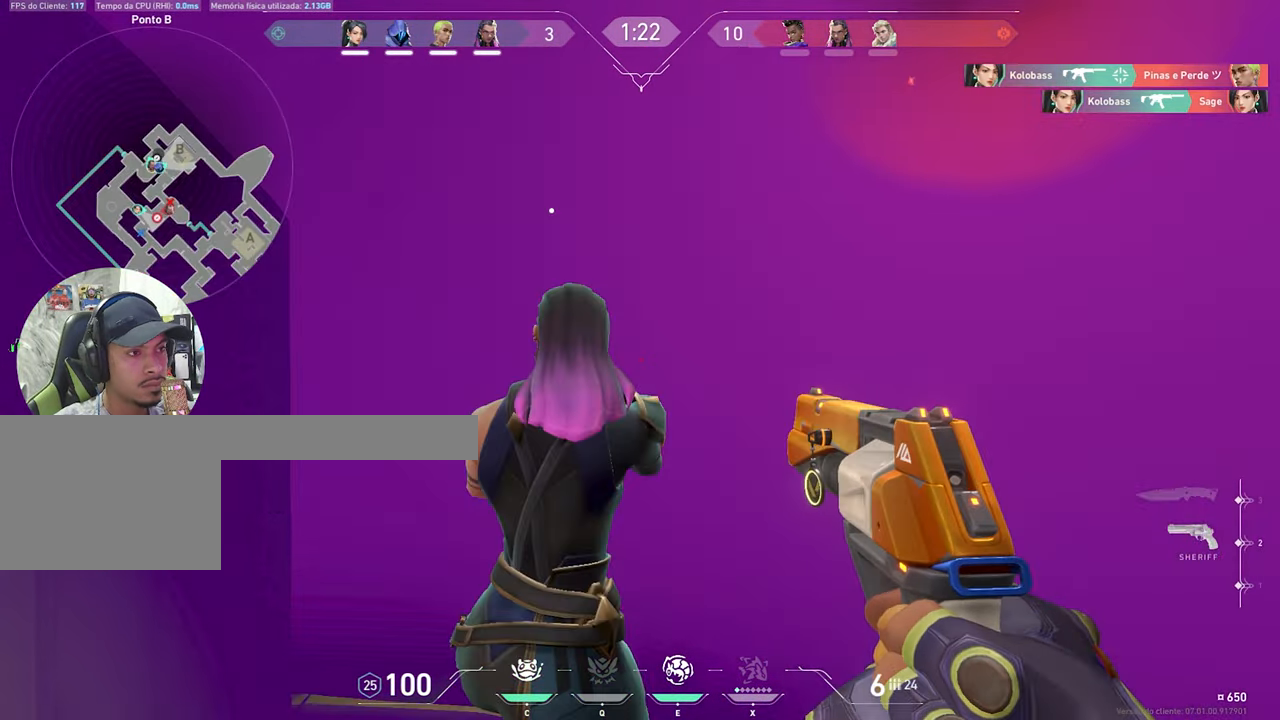
Gameplay with keyboard and mouse; each line is a JSON object with the keys and mouse buttons held at the frame after it. "events" lists presses ("down") and releases ("up") of "1", "2", "3", "4", "5", "a", "alt", "c", "caps_lock", "ctrl", "d", "e", "f", "g", "q", "r", "s", "shift", "space", "t", "tab", "v", "w", "x", "z", "mouse_left", "mouse_wheel" and "mouse_right" between this image and that frame as [ms after this image, input, new state], when the widget could be followed in between. "mouse_left", "mouse_wheel", "mouse_right" = the "left", "wheel", "right" buttons of the "mouse" list. No other keys are recorded. "wheel" means that the mouse wheel is clicked or scrolled. "mouse_move" is the direction in which the mouse moves at that frame (one of eight, or "still"), when it could be read.
{"keys": ["a", "w"], "mouse": [], "mouse_move": "left", "events": [[116, "a", "up"], [417, "a", "down"]]}
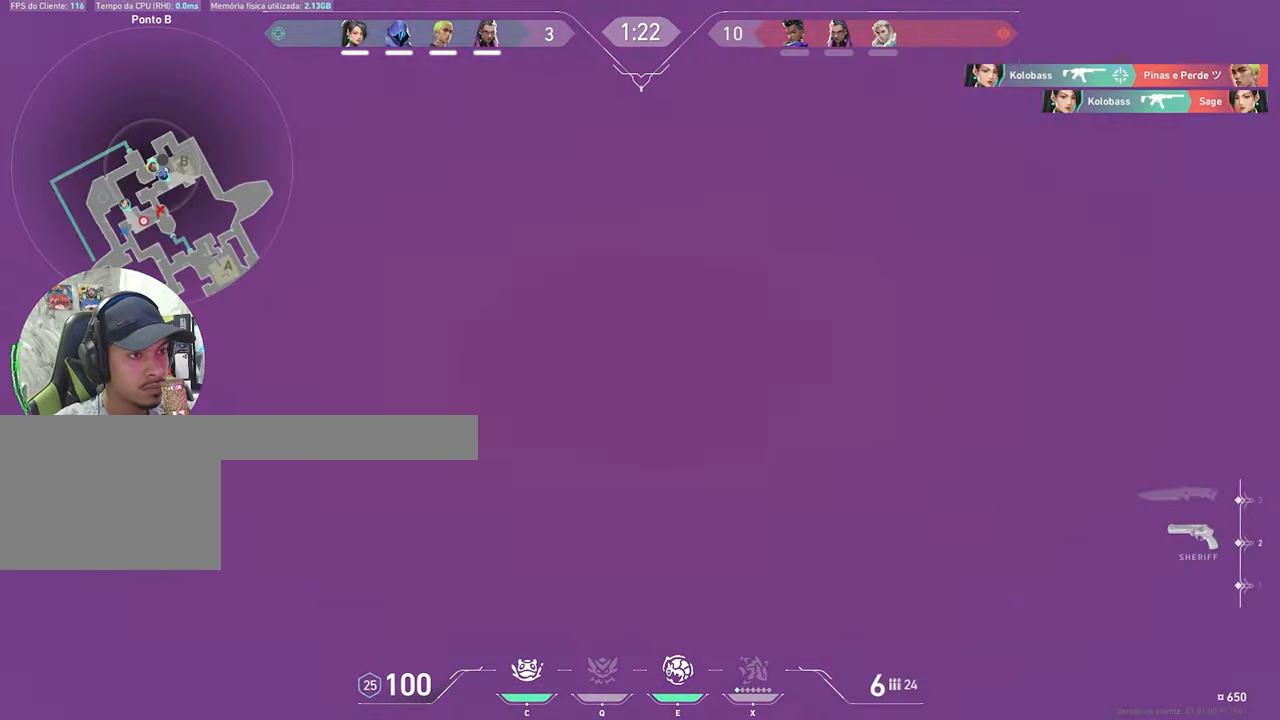
{"keys": ["s"], "mouse": [], "mouse_move": "still", "events": [[150, "w", "up"], [183, "a", "up"], [333, "s", "down"]]}
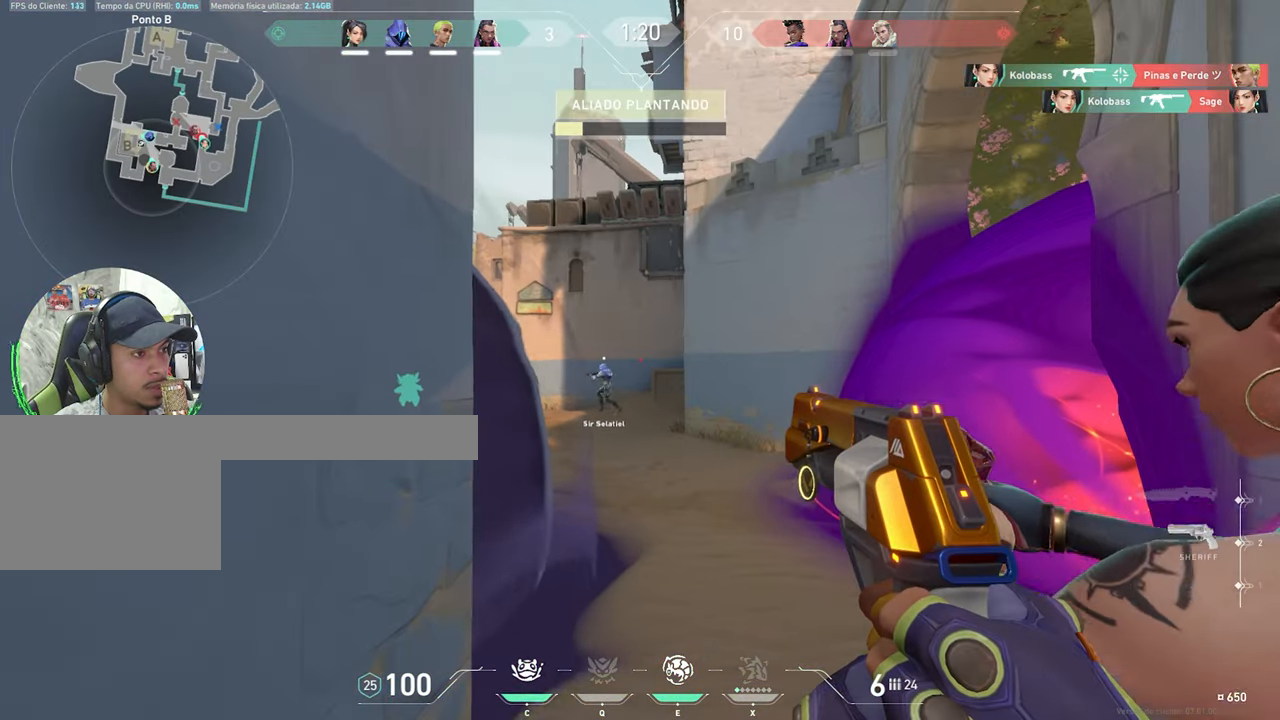
{"keys": ["ctrl", "shift"], "mouse": [], "mouse_move": "still", "events": [[100, "ctrl", "down"], [100, "shift", "down"], [150, "s", "up"]]}
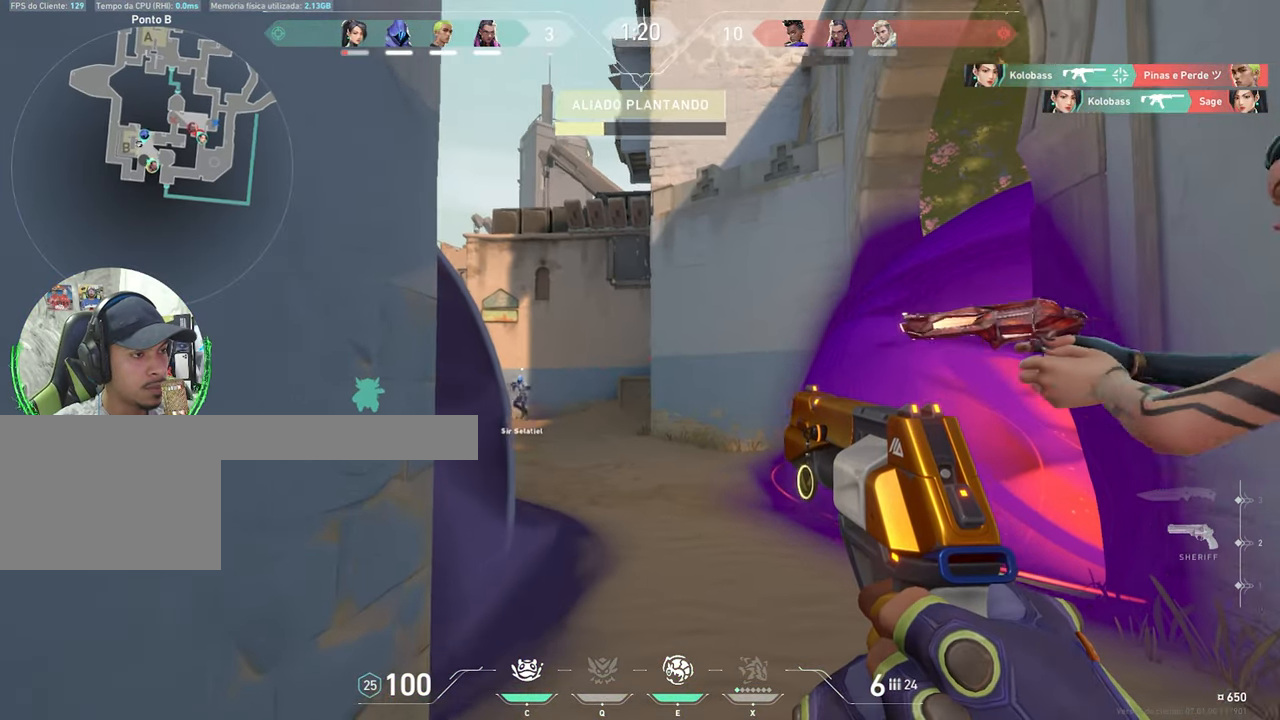
{"keys": ["a", "ctrl", "shift"], "mouse": [], "mouse_move": "still", "events": [[117, "a", "down"], [150, "a", "up"], [150, "d", "down"], [450, "a", "down"], [450, "d", "up"]]}
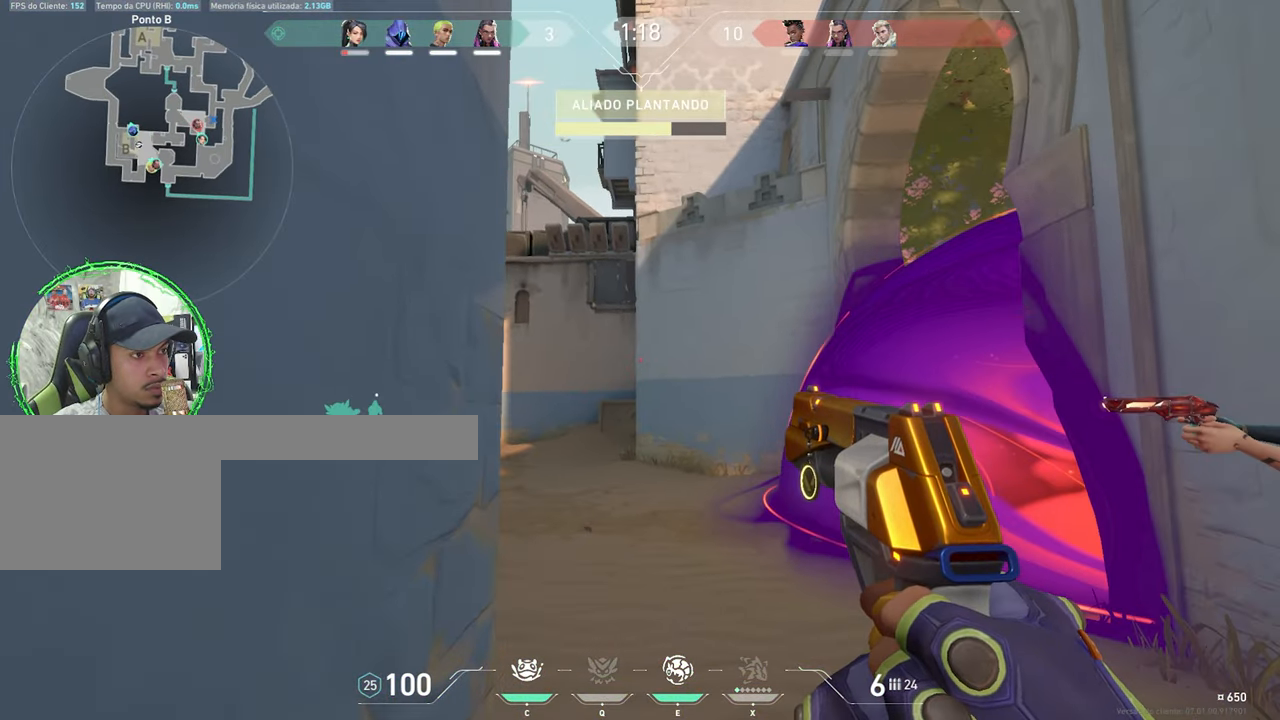
{"keys": ["a", "ctrl", "s", "shift"], "mouse": [], "mouse_move": "still", "events": [[83, "a", "up"], [83, "d", "down"], [233, "a", "down"], [283, "d", "up"], [500, "s", "down"]]}
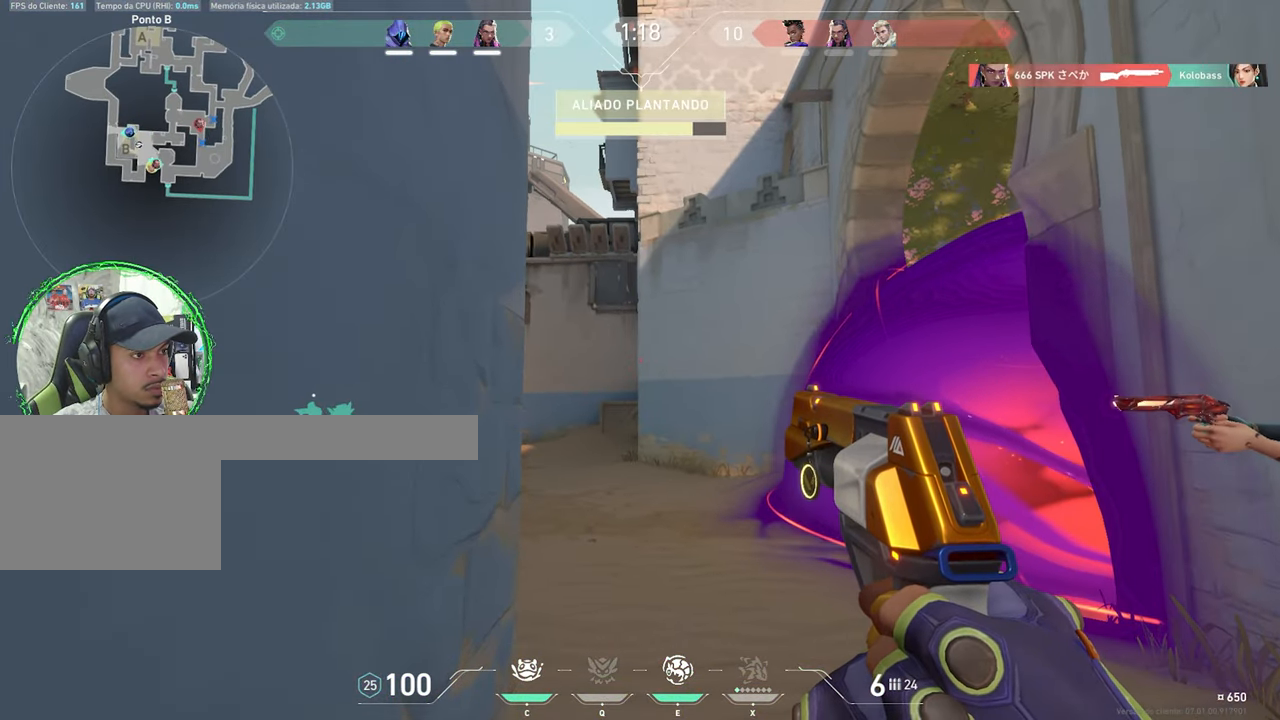
{"keys": ["ctrl", "s", "shift"], "mouse": [], "mouse_move": "still", "events": [[233, "a", "up"]]}
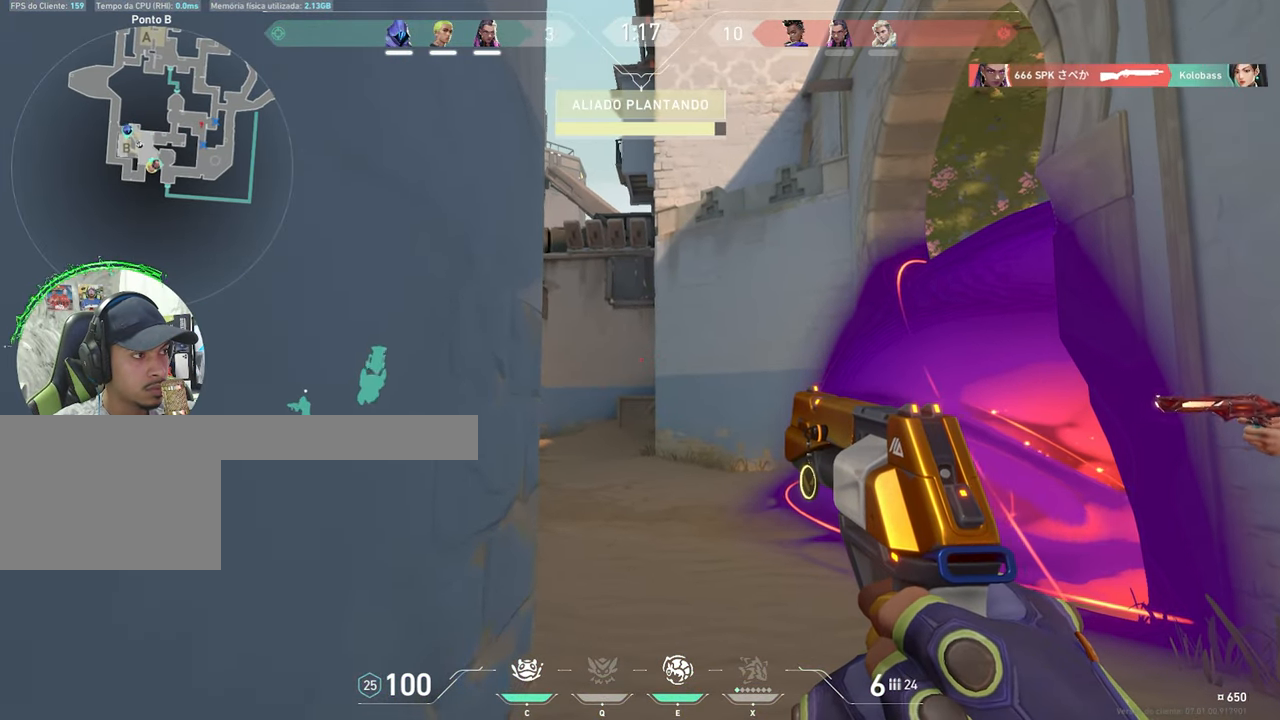
{"keys": ["a", "s", "shift"], "mouse": [], "mouse_move": "still", "events": [[83, "d", "down"], [133, "s", "up"], [350, "d", "up"], [350, "s", "down"], [450, "a", "down"], [450, "ctrl", "up"]]}
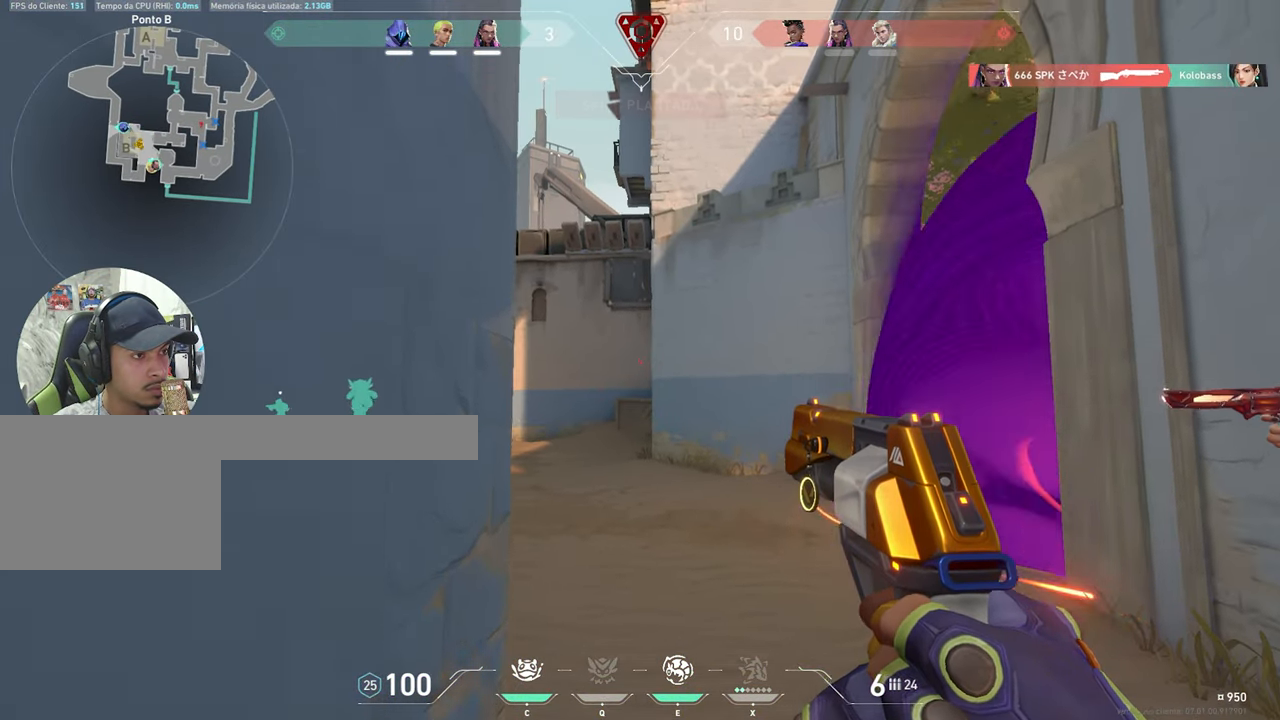
{"keys": ["d", "shift"], "mouse": [], "mouse_move": "still", "events": [[33, "ctrl", "down"], [83, "d", "down"], [83, "s", "up"], [133, "a", "up"], [183, "ctrl", "up"]]}
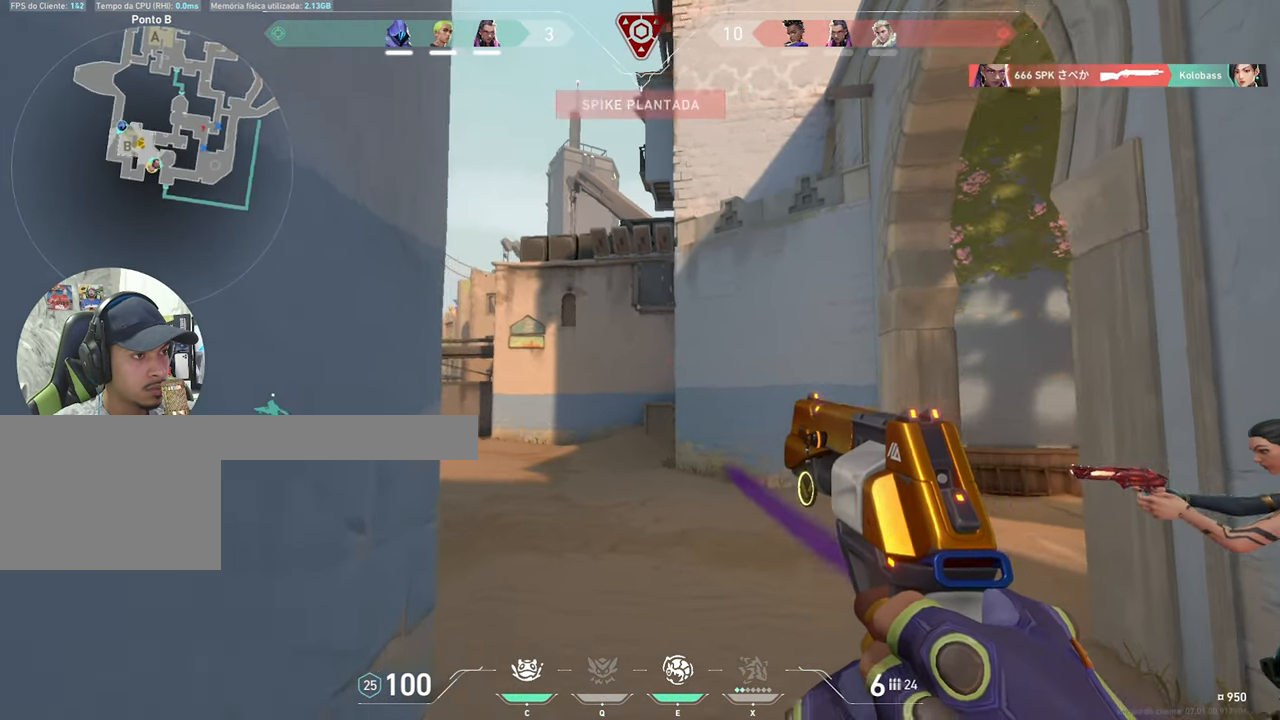
{"keys": ["w"], "mouse": [], "mouse_move": "left", "events": [[150, "w", "down"], [250, "d", "up"], [433, "shift", "up"]]}
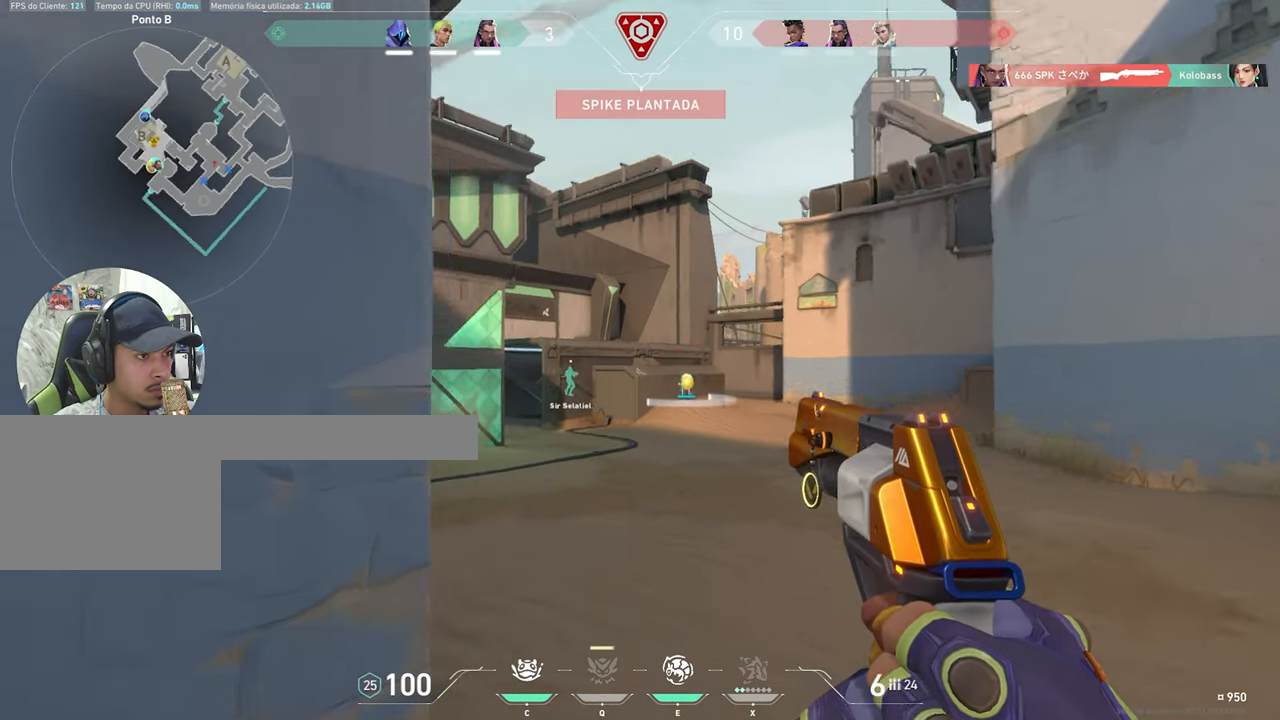
{"keys": ["w"], "mouse": [], "mouse_move": "left", "events": [[17, "a", "down"], [33, "a", "up"]]}
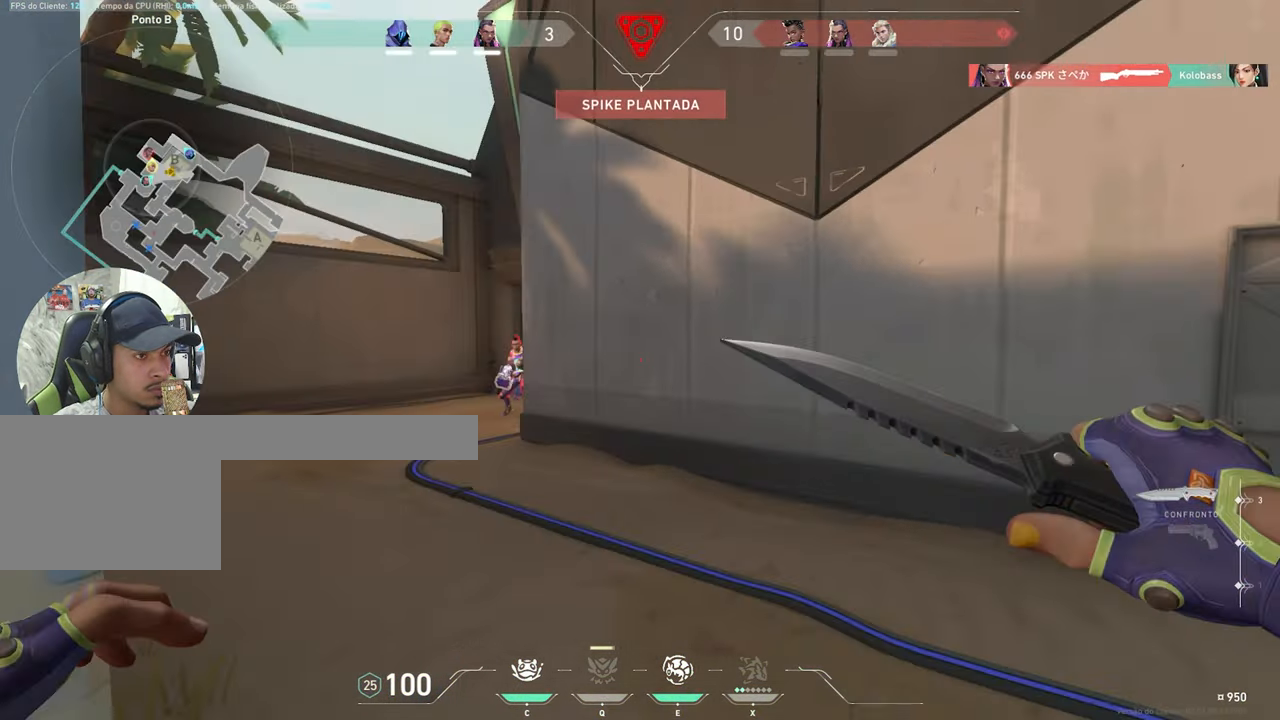
{"keys": ["d"], "mouse": [], "mouse_move": "left", "events": [[33, "a", "down"], [117, "a", "up"], [117, "d", "down"], [117, "w", "up"]]}
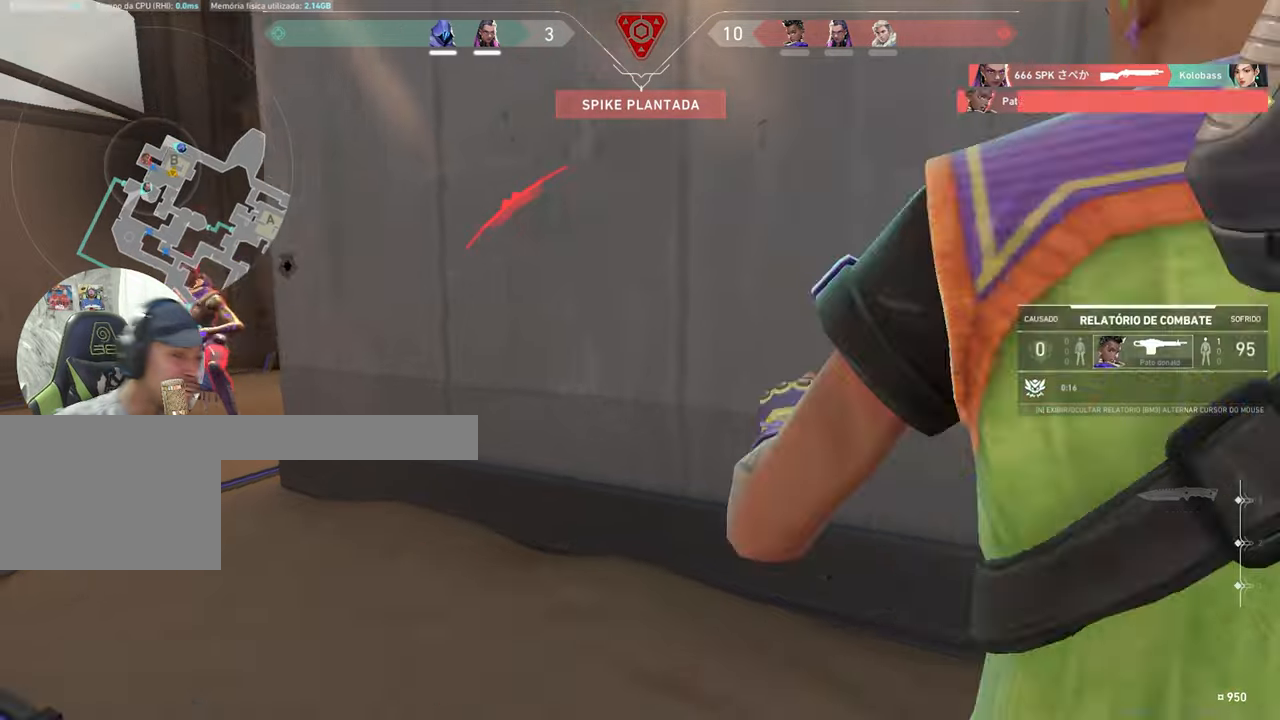
{"keys": [], "mouse": [], "mouse_move": "up", "events": [[384, "d", "up"]]}
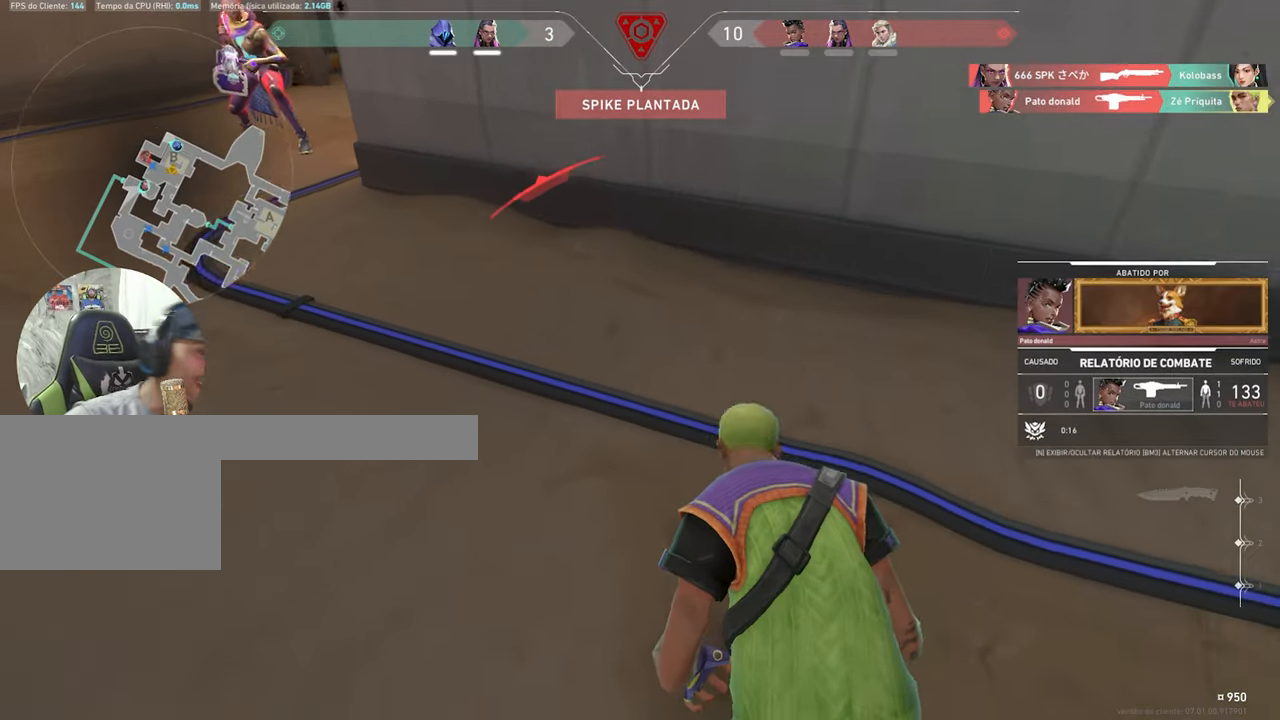
{"keys": [], "mouse": [], "mouse_move": "still", "events": []}
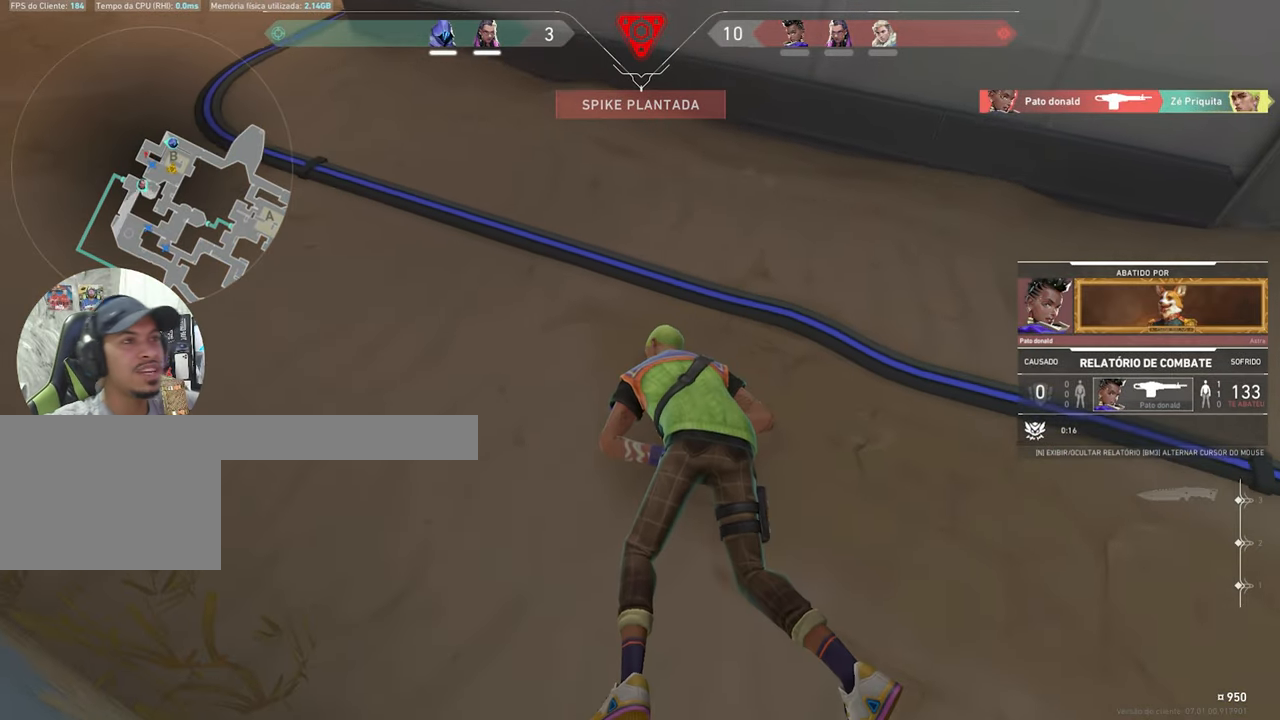
{"keys": ["caps_lock"], "mouse": [], "mouse_move": "still", "events": [[417, "caps_lock", "down"]]}
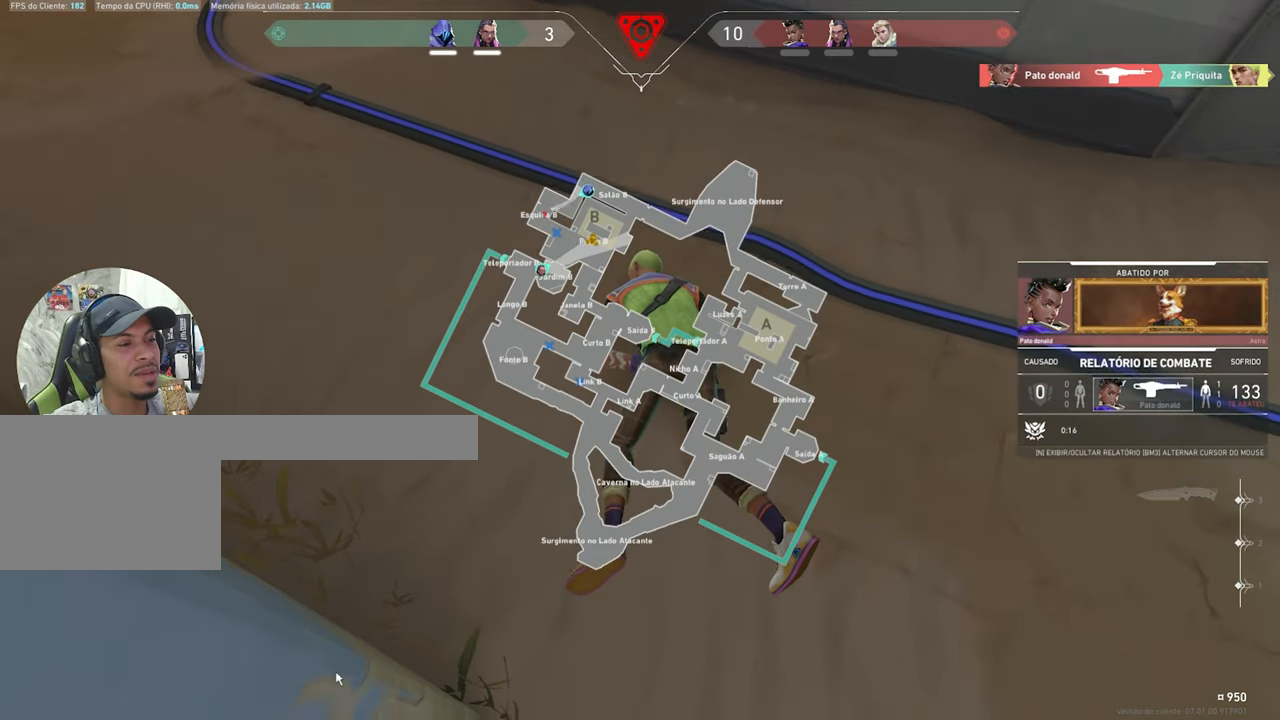
{"keys": ["caps_lock"], "mouse": [], "mouse_move": "up", "events": []}
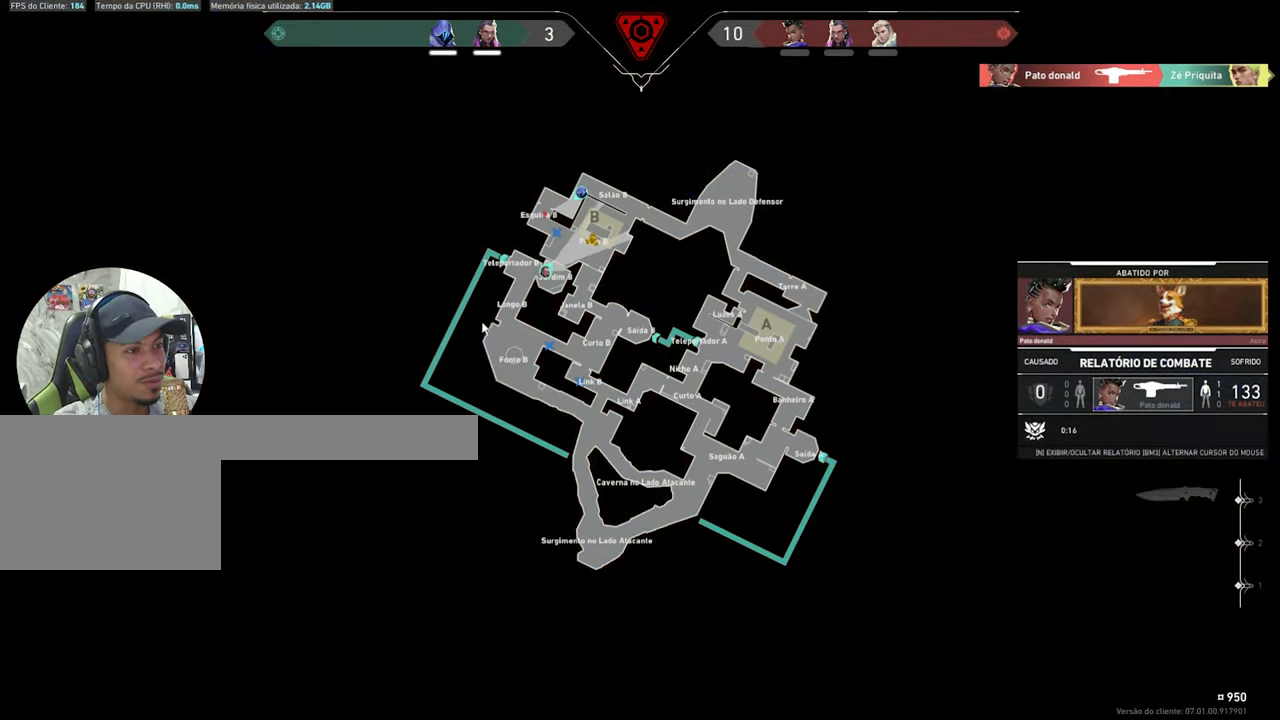
{"keys": [], "mouse": [], "mouse_move": "still", "events": [[117, "caps_lock", "up"]]}
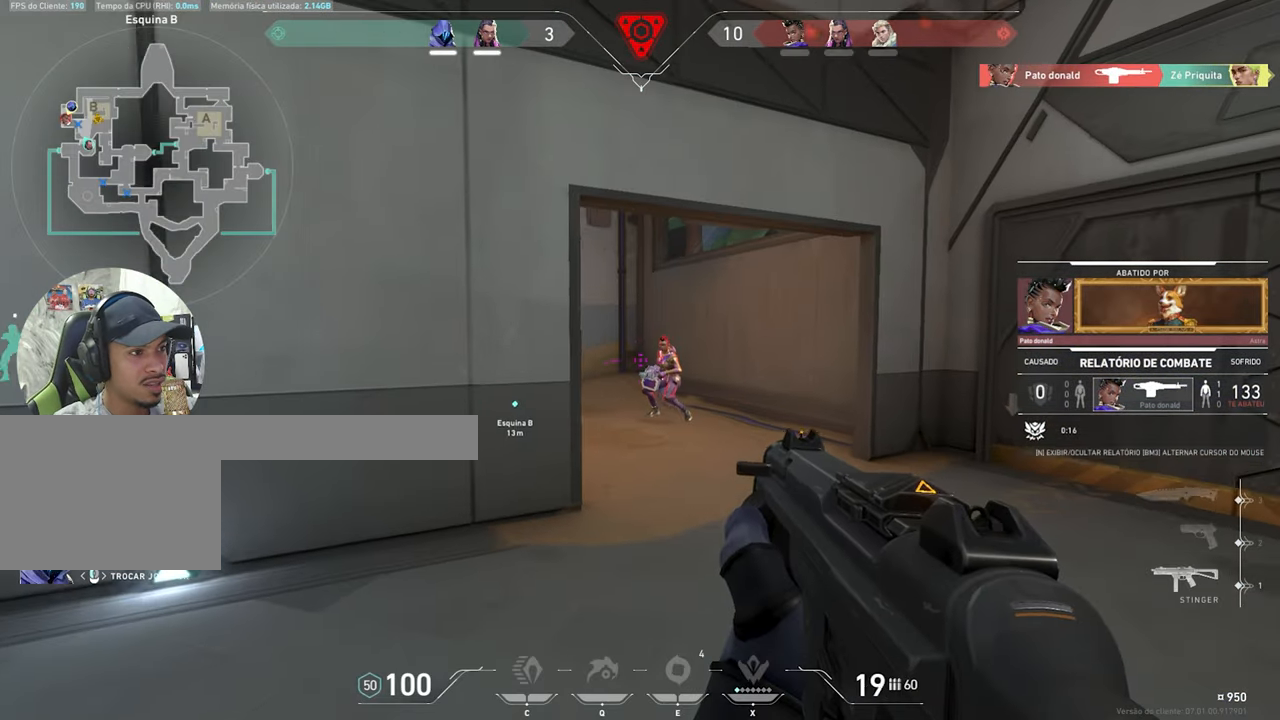
{"keys": [], "mouse": [], "mouse_move": "still", "events": []}
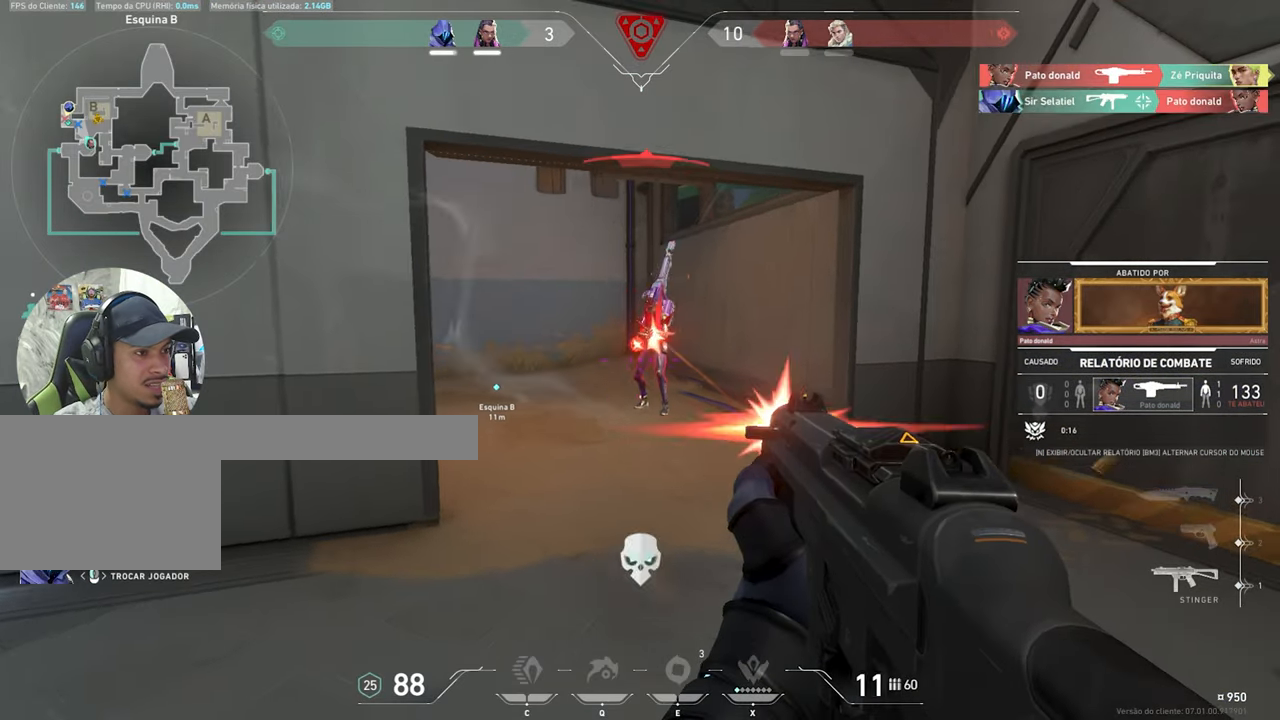
{"keys": [], "mouse": [], "mouse_move": "still", "events": []}
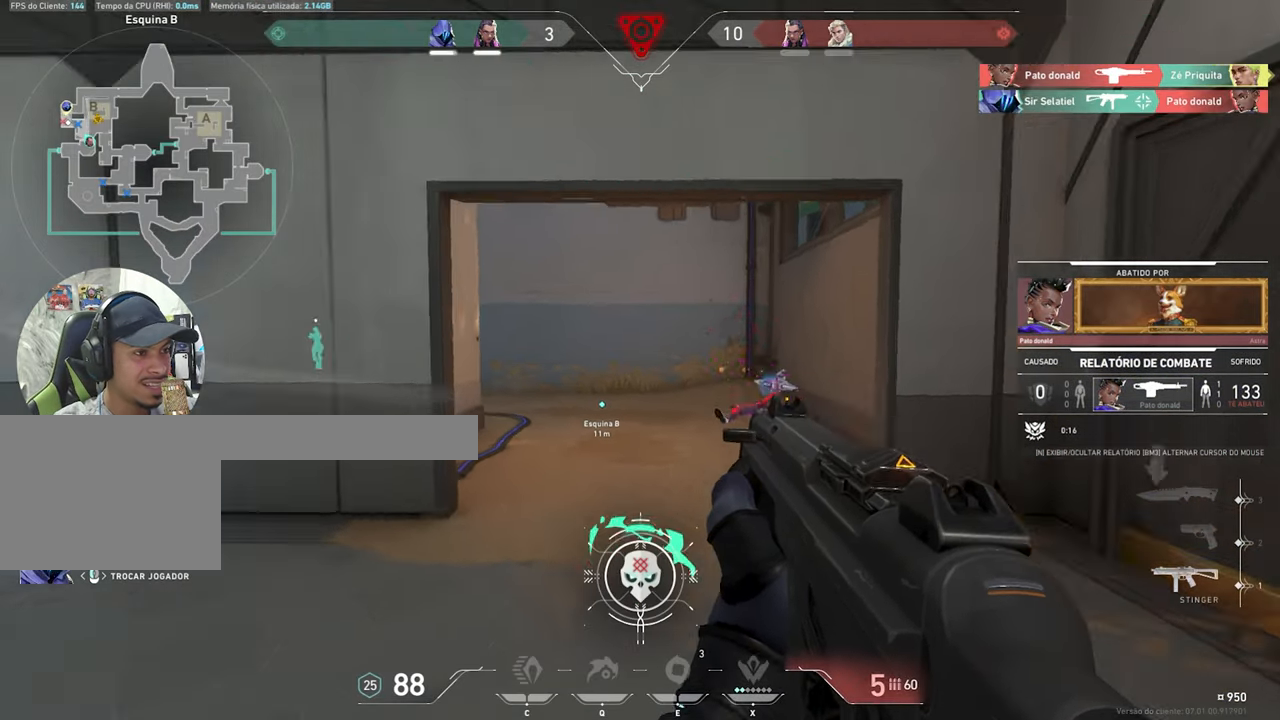
{"keys": [], "mouse": [], "mouse_move": "still", "events": []}
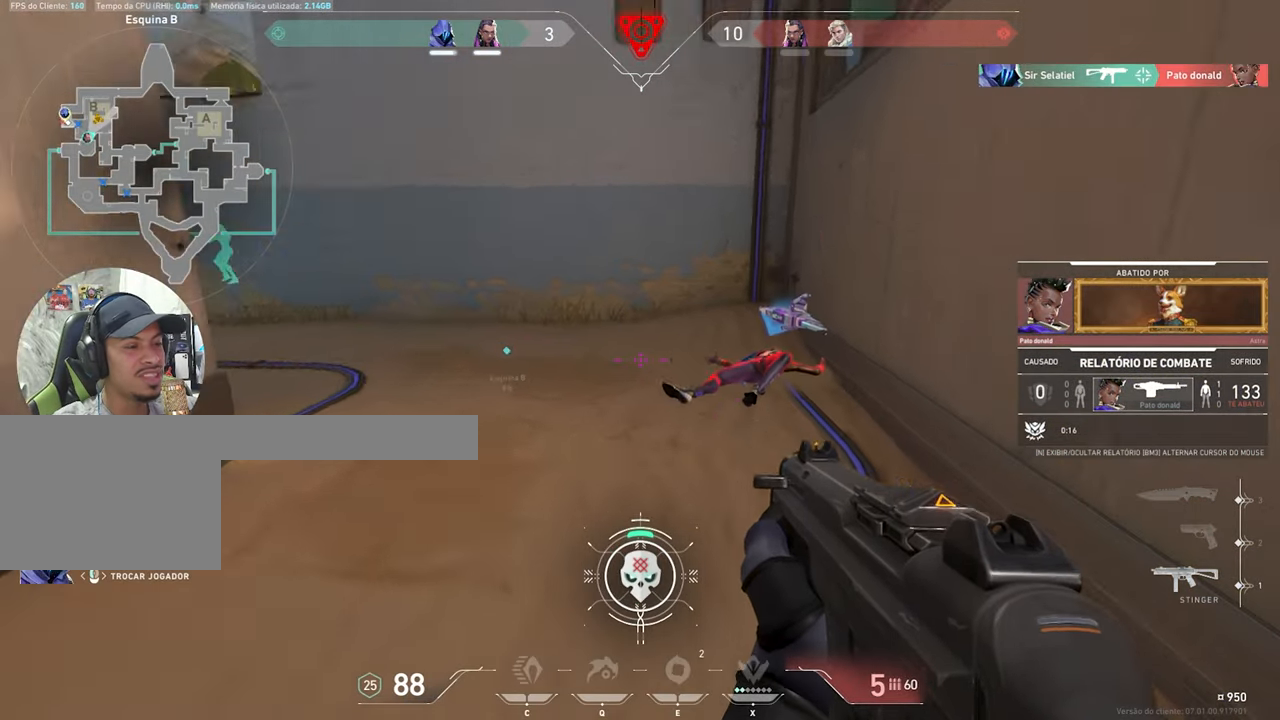
{"keys": [], "mouse": [], "mouse_move": "still", "events": []}
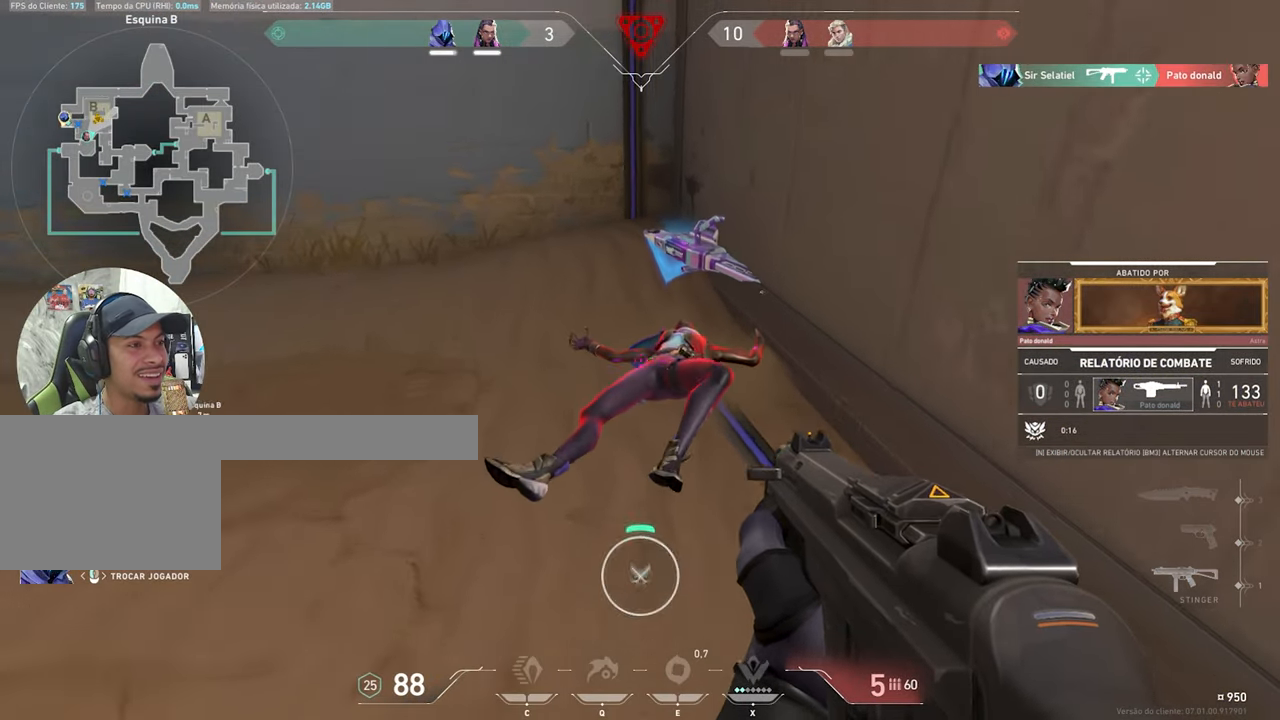
{"keys": [], "mouse": [], "mouse_move": "left", "events": []}
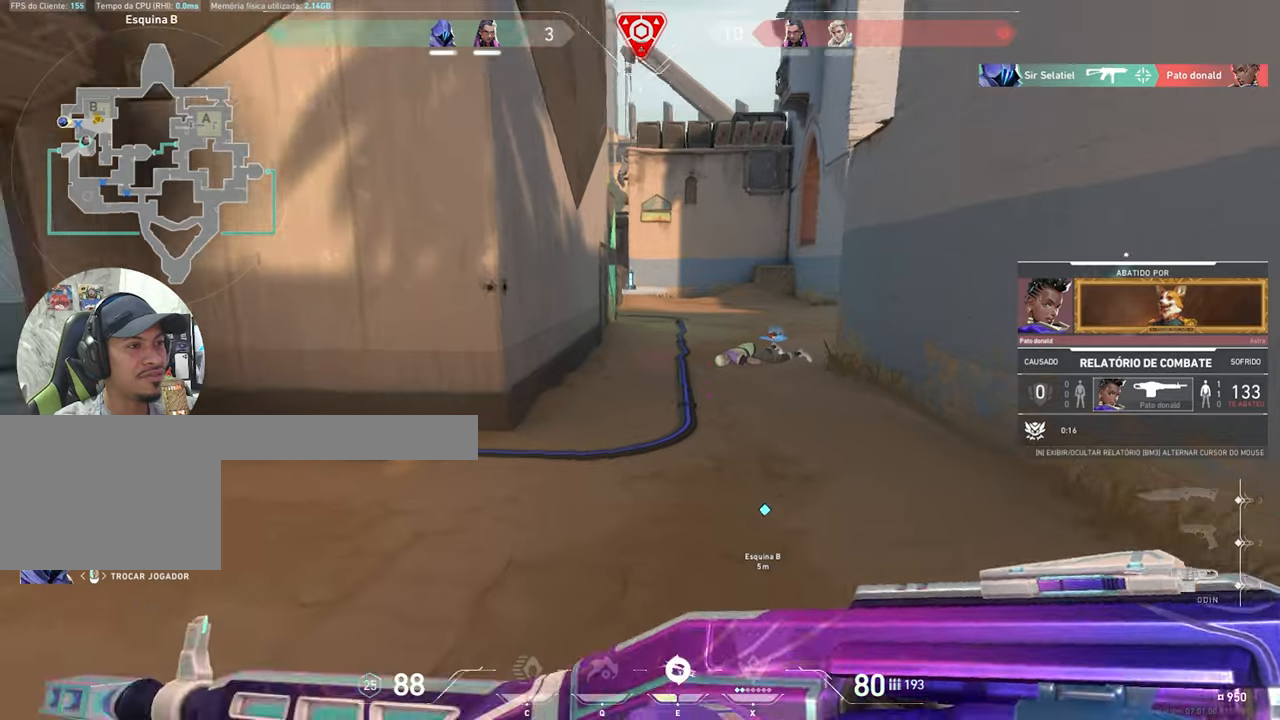
{"keys": [], "mouse": [], "mouse_move": "still", "events": []}
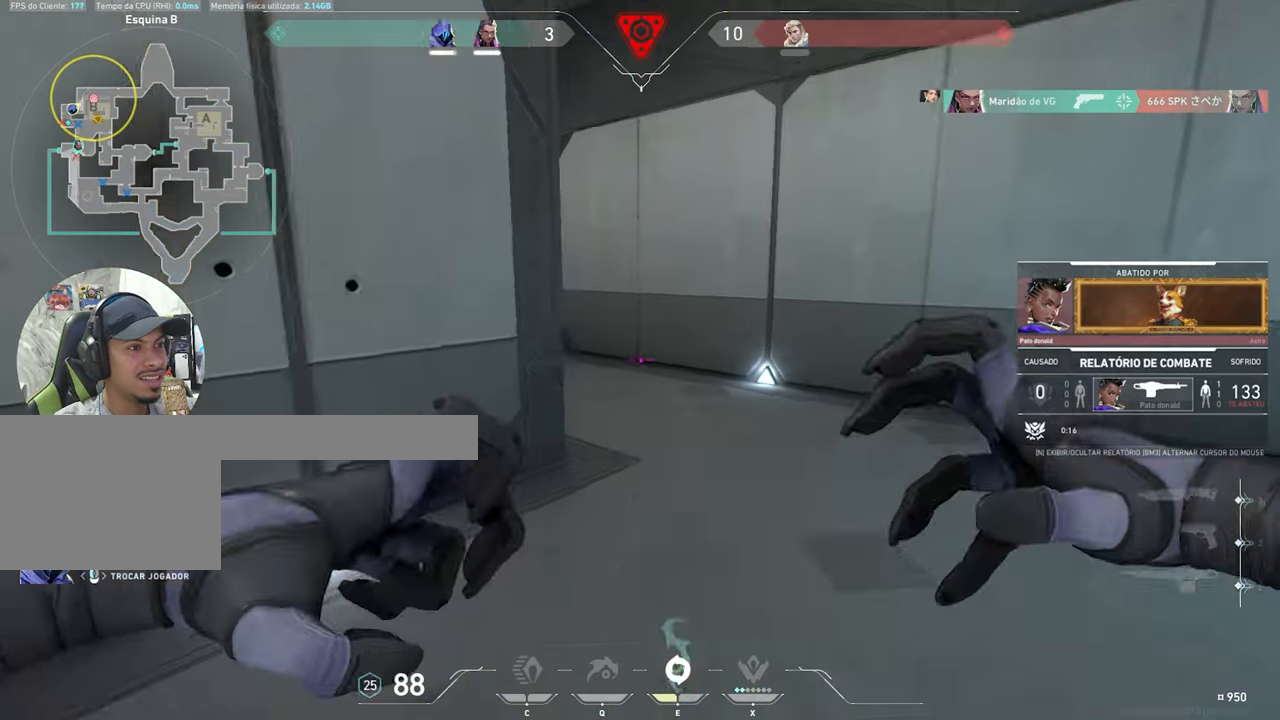
{"keys": [], "mouse": [], "mouse_move": "still", "events": []}
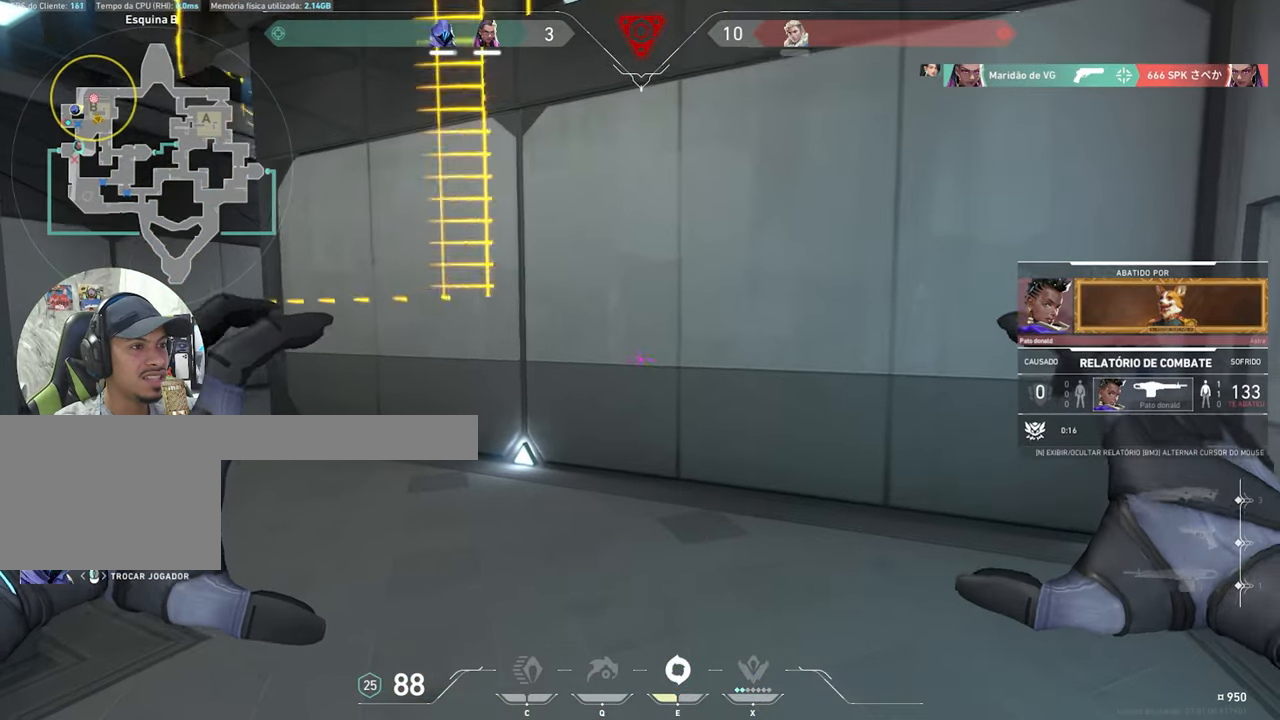
{"keys": [], "mouse": [], "mouse_move": "still", "events": []}
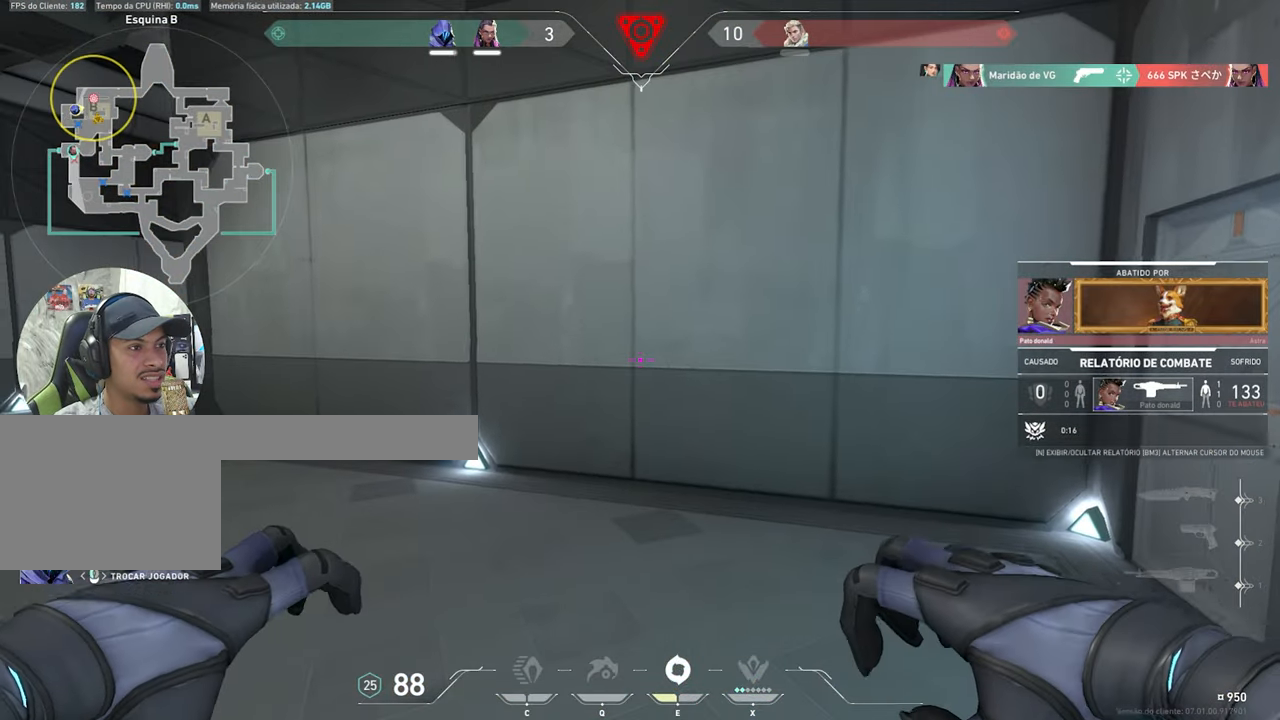
{"keys": [], "mouse": [], "mouse_move": "still", "events": [[216, "mouse_left", "down"], [316, "mouse_left", "up"]]}